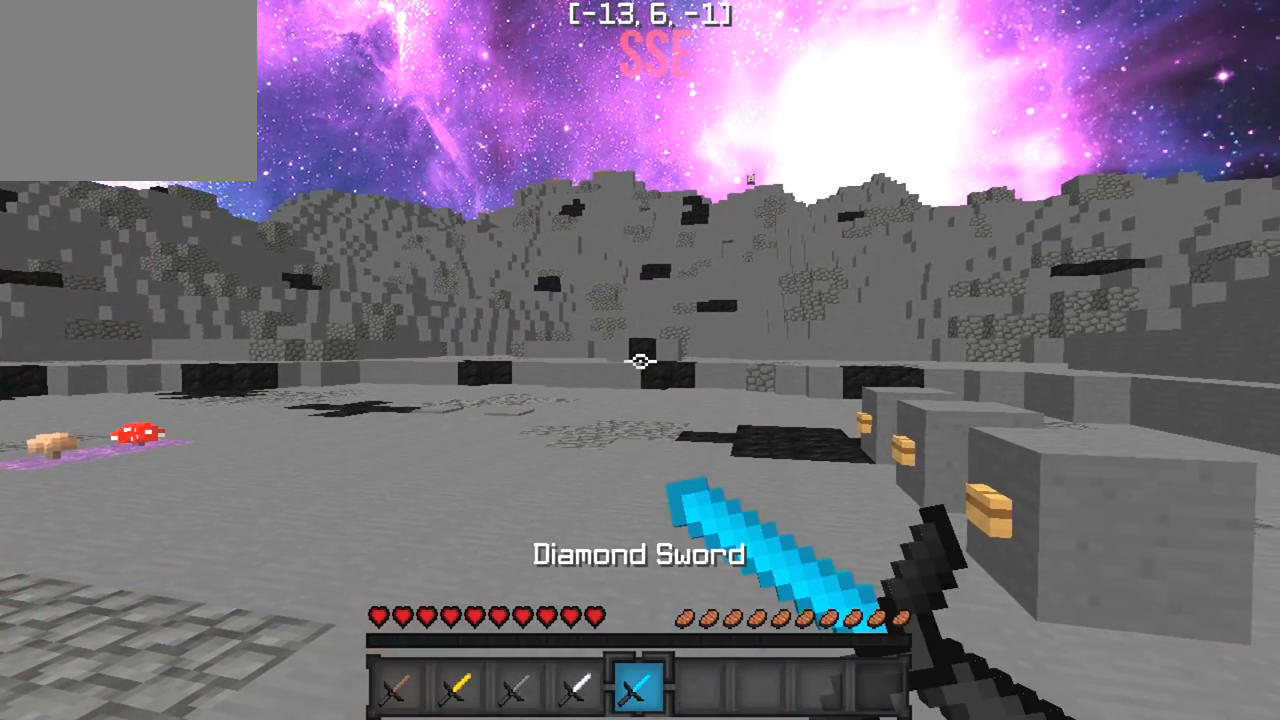
Gameplay with keyboard; each line is a JSON object with the keys held at the frame after it. "events" lists presses ("down") and releases ("up") of "a", "d", "s" and "w" between this image and that frame as [ms after this image, input, new state], when the widget could be followed in between. No other keys are recorded. Mouse input is not recorded.
{"keys": [], "events": []}
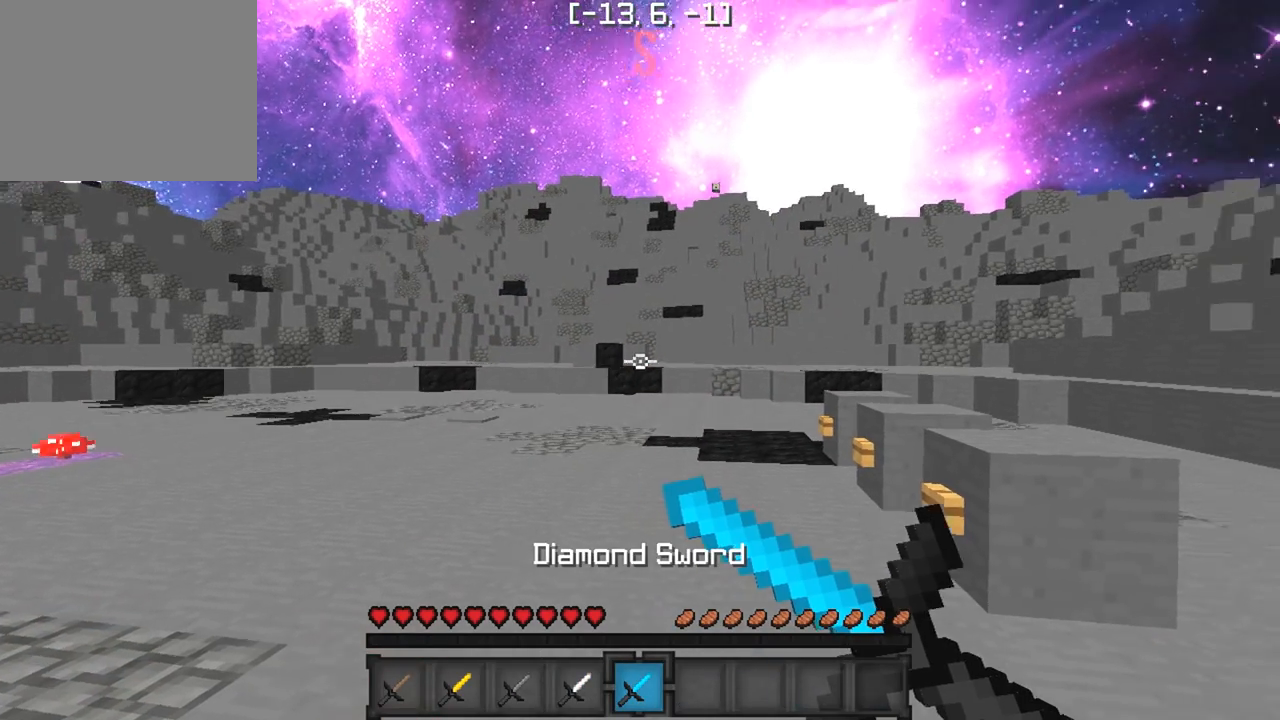
{"keys": ["d"], "events": [[417, "d", "down"]]}
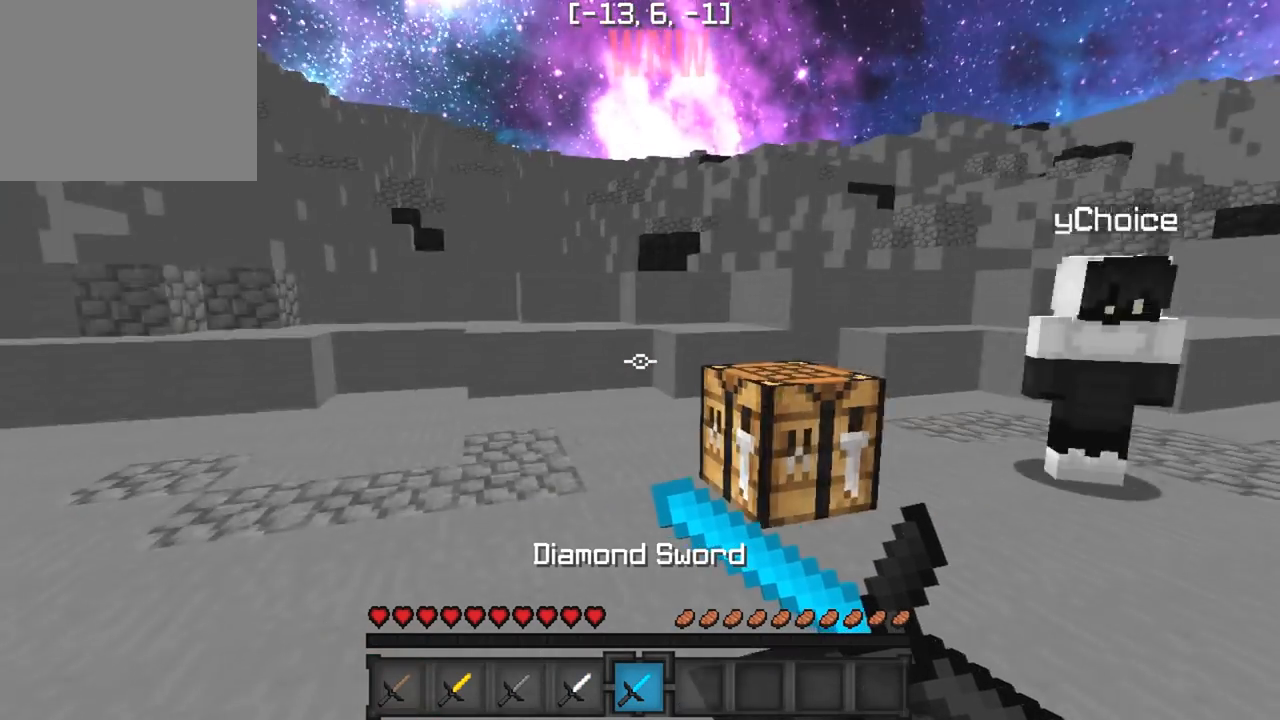
{"keys": ["d", "w"], "events": [[33, "w", "down"]]}
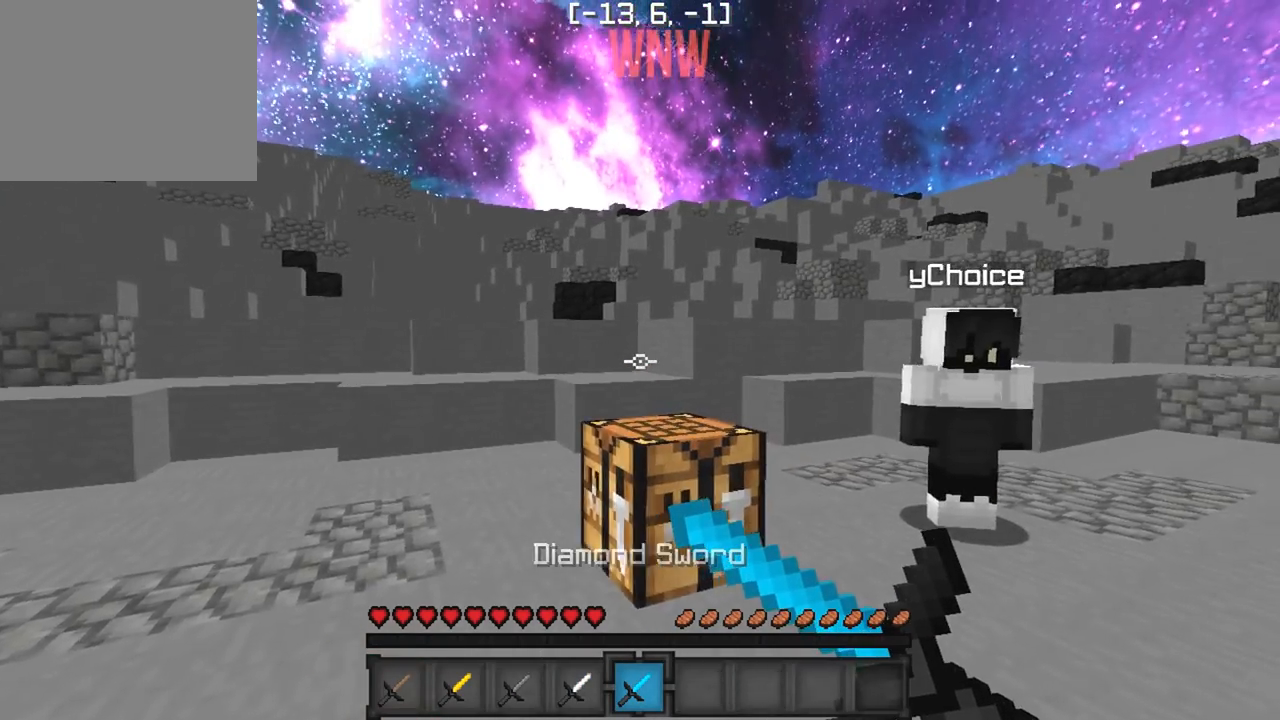
{"keys": ["d", "w"], "events": []}
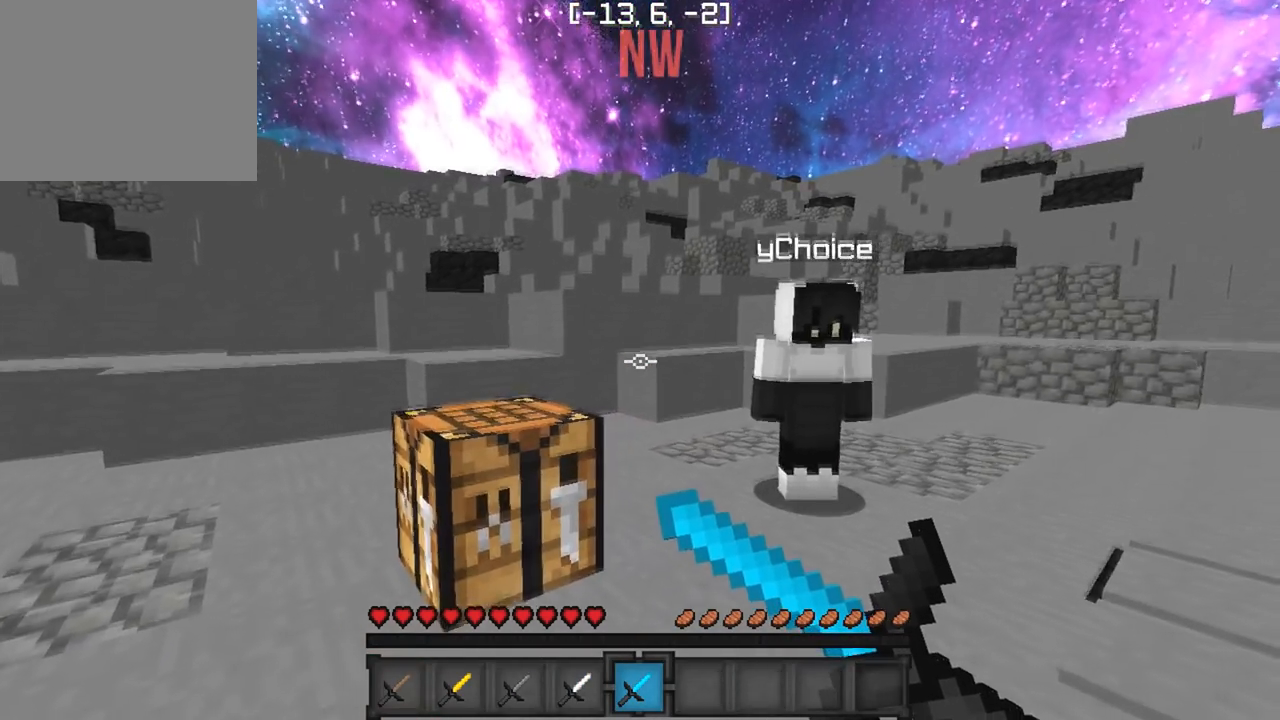
{"keys": [], "events": [[33, "d", "up"], [267, "w", "up"]]}
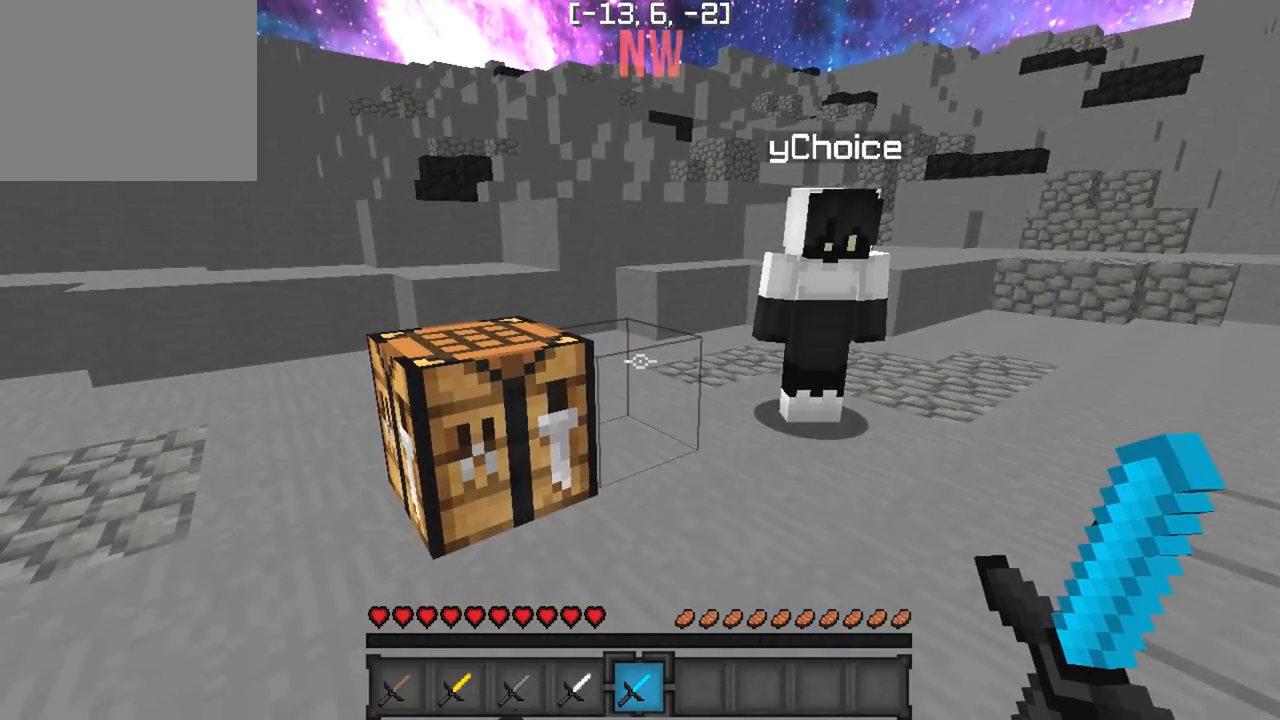
{"keys": [], "events": []}
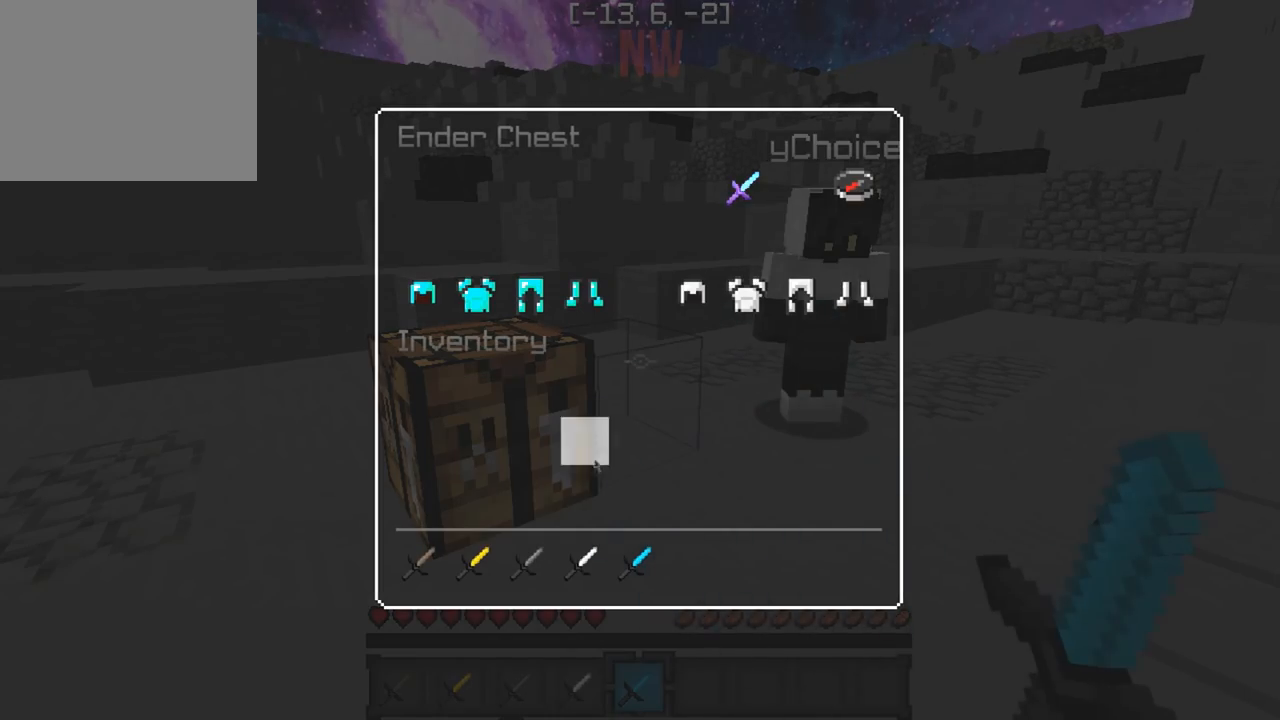
{"keys": [], "events": []}
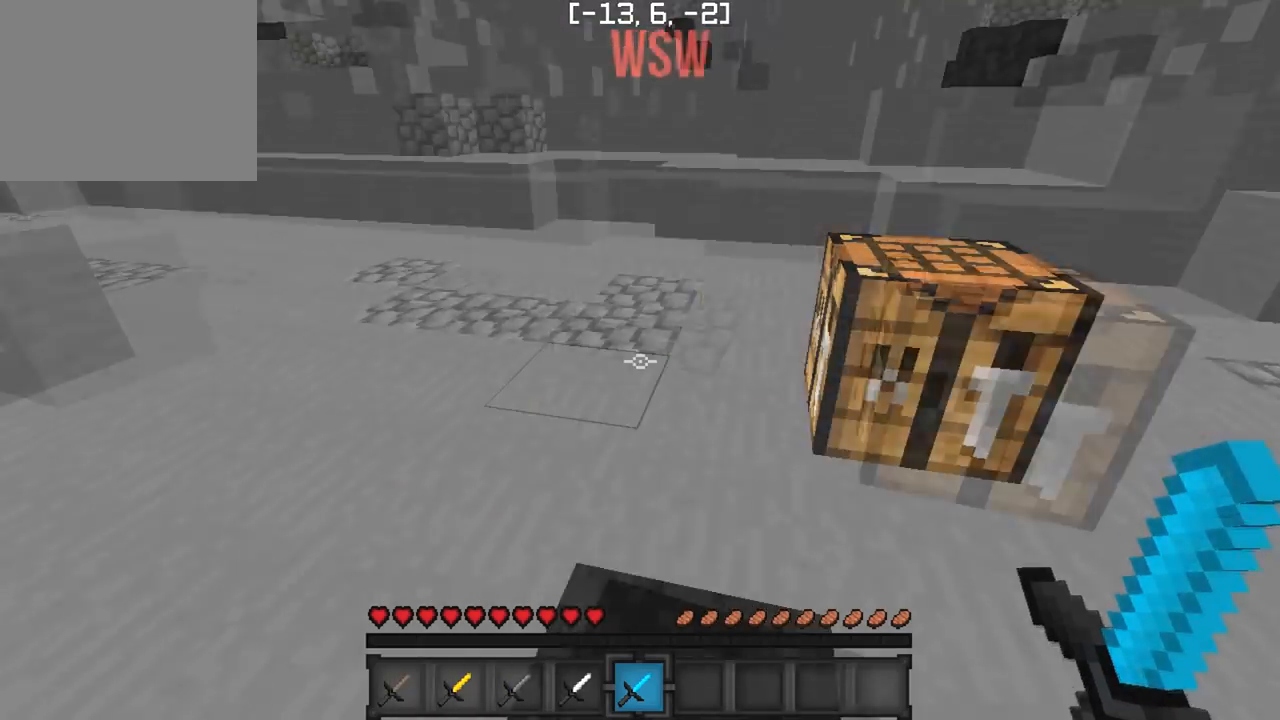
{"keys": ["a"], "events": [[133, "a", "down"]]}
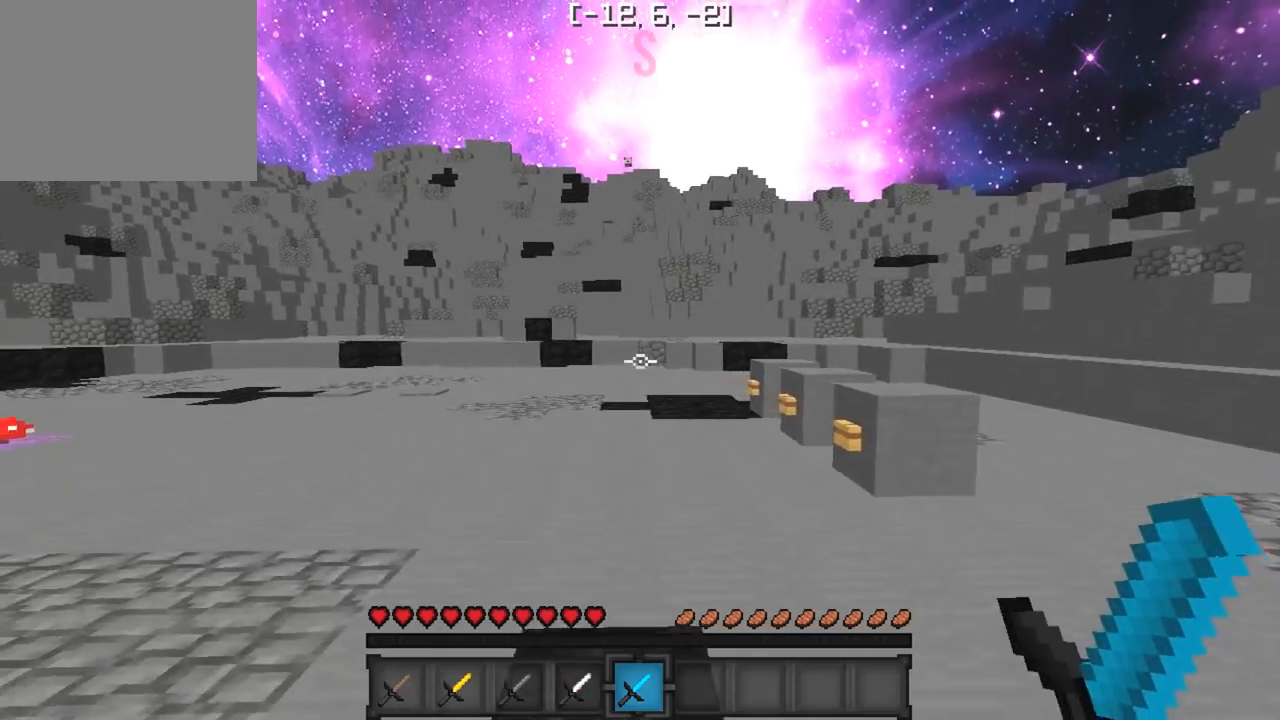
{"keys": ["w"], "events": [[233, "d", "down"], [250, "a", "up"], [333, "w", "down"], [467, "d", "up"]]}
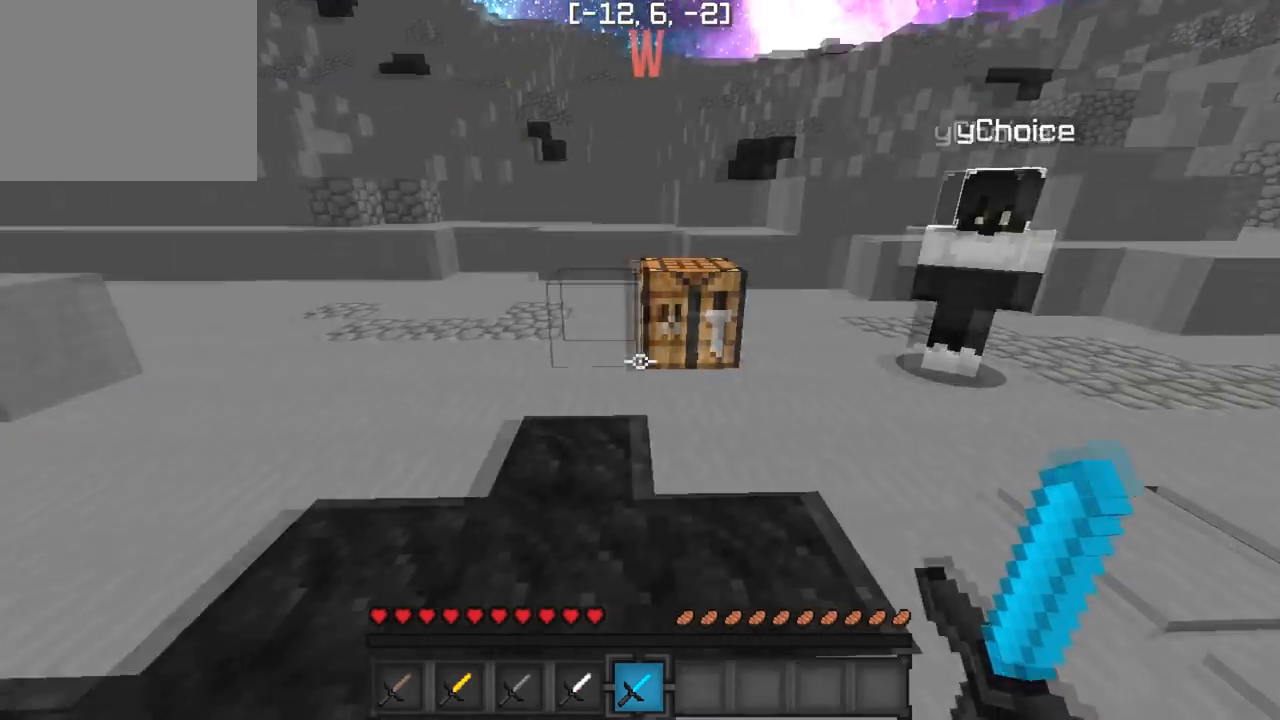
{"keys": [], "events": [[367, "w", "up"]]}
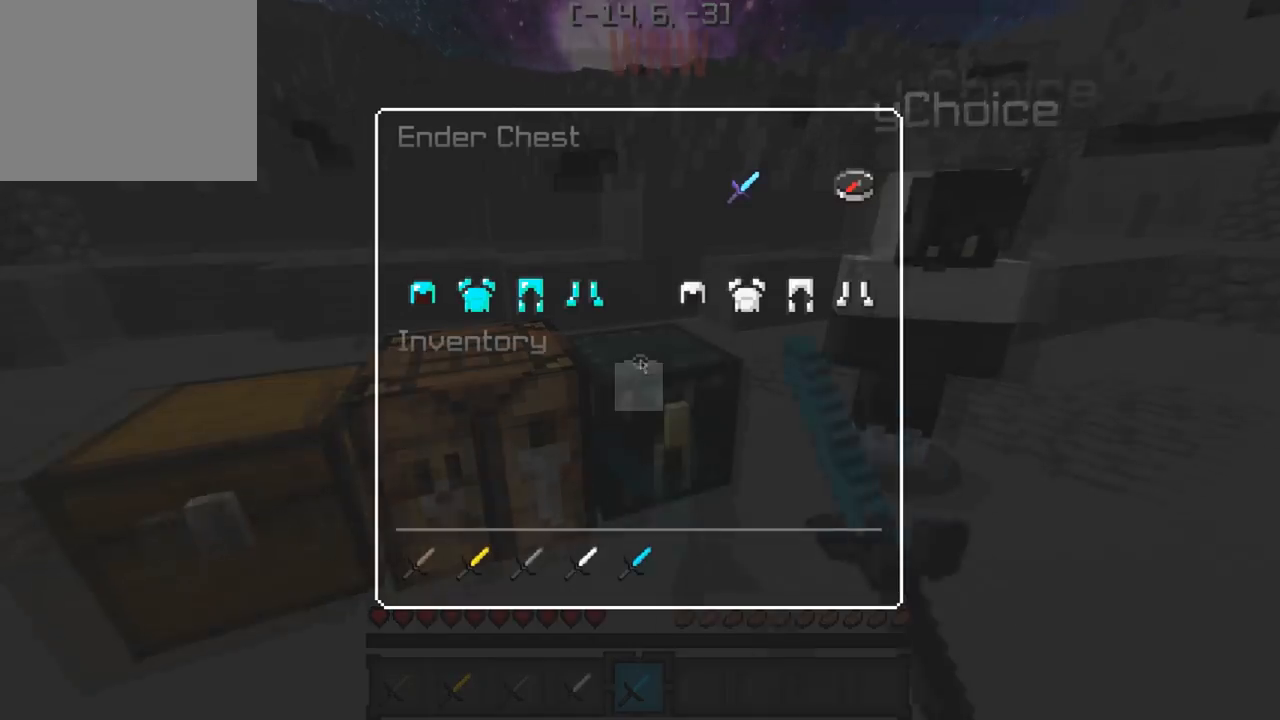
{"keys": [], "events": []}
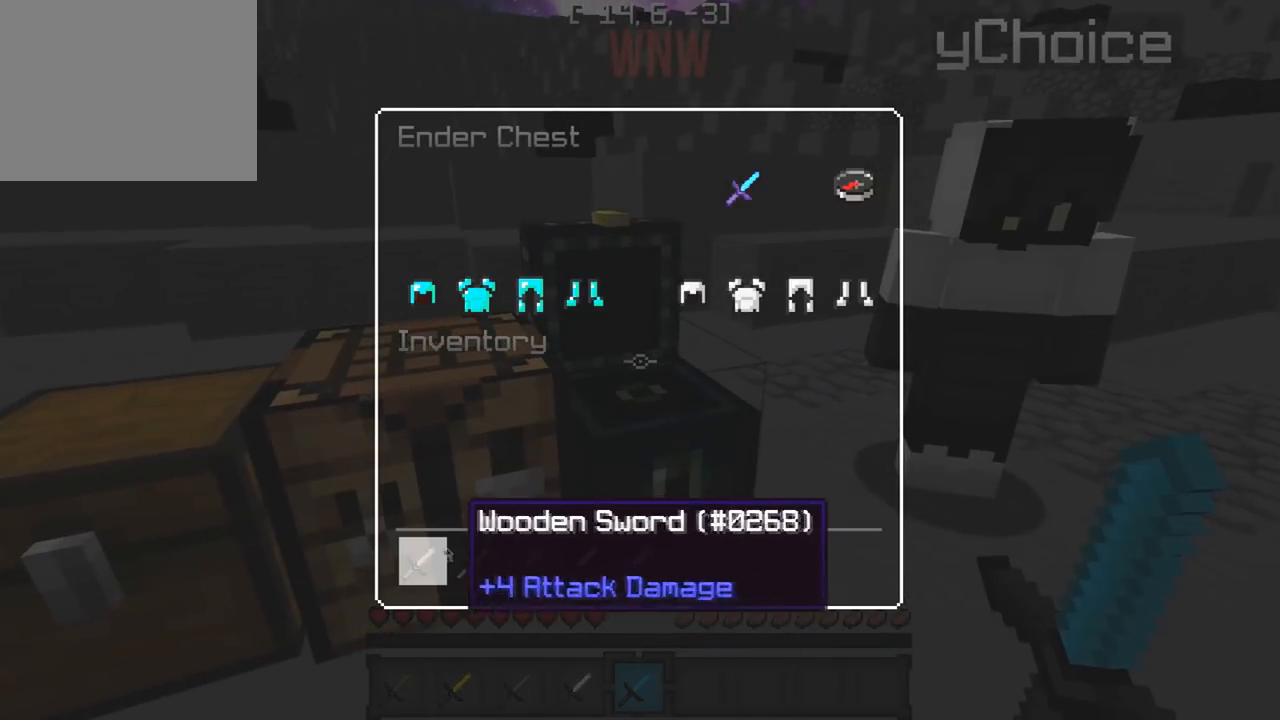
{"keys": ["d"], "events": [[500, "d", "down"]]}
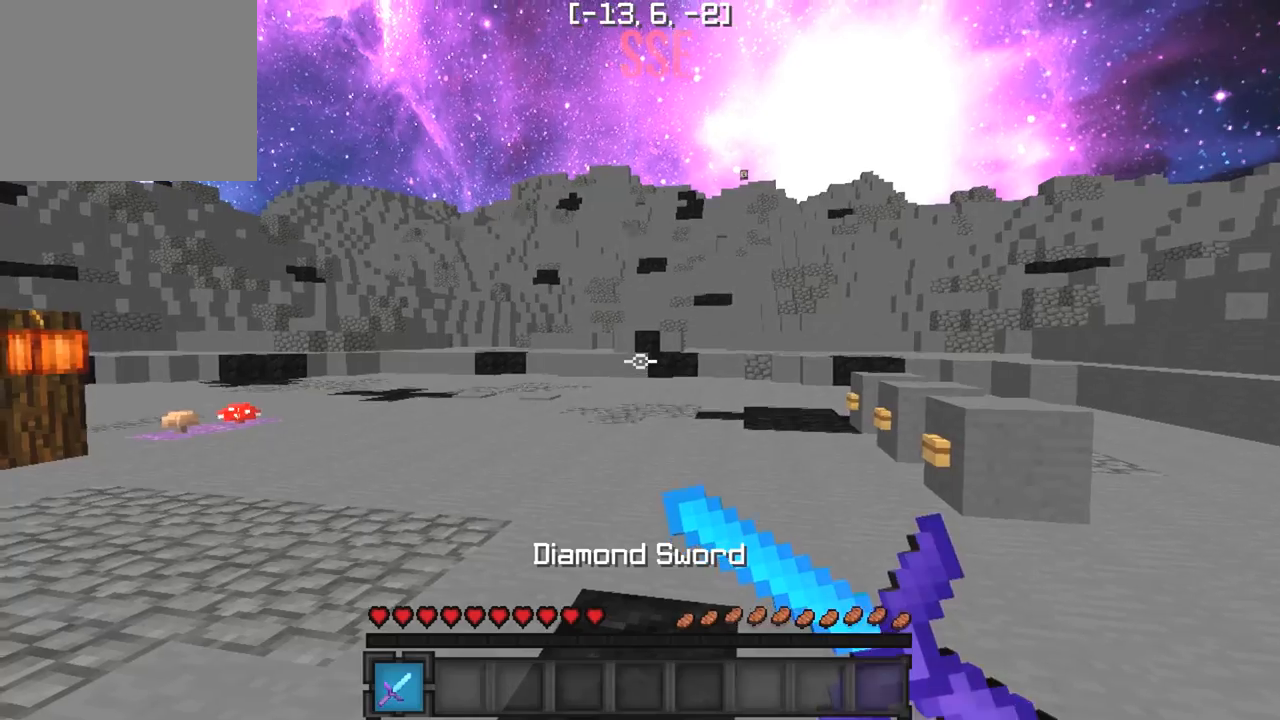
{"keys": ["d"], "events": [[200, "d", "up"], [317, "a", "down"], [483, "a", "up"], [500, "d", "down"]]}
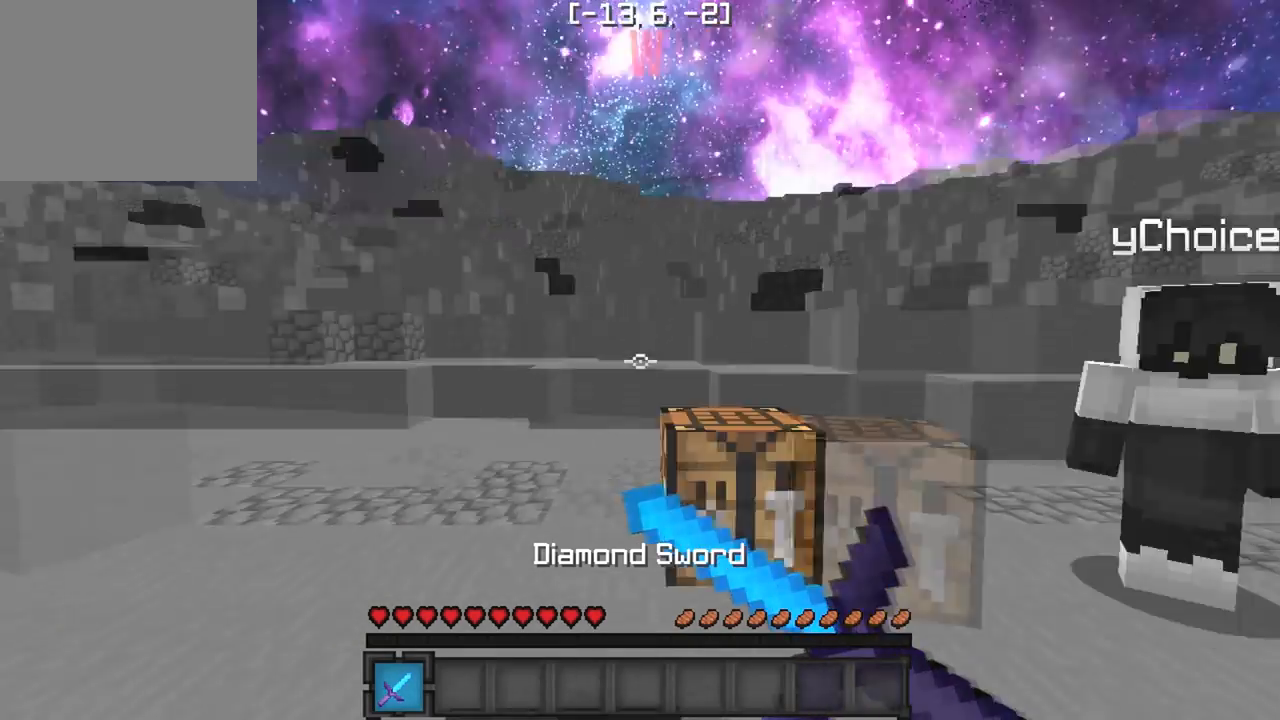
{"keys": [], "events": [[67, "w", "down"], [150, "d", "up"], [483, "w", "up"]]}
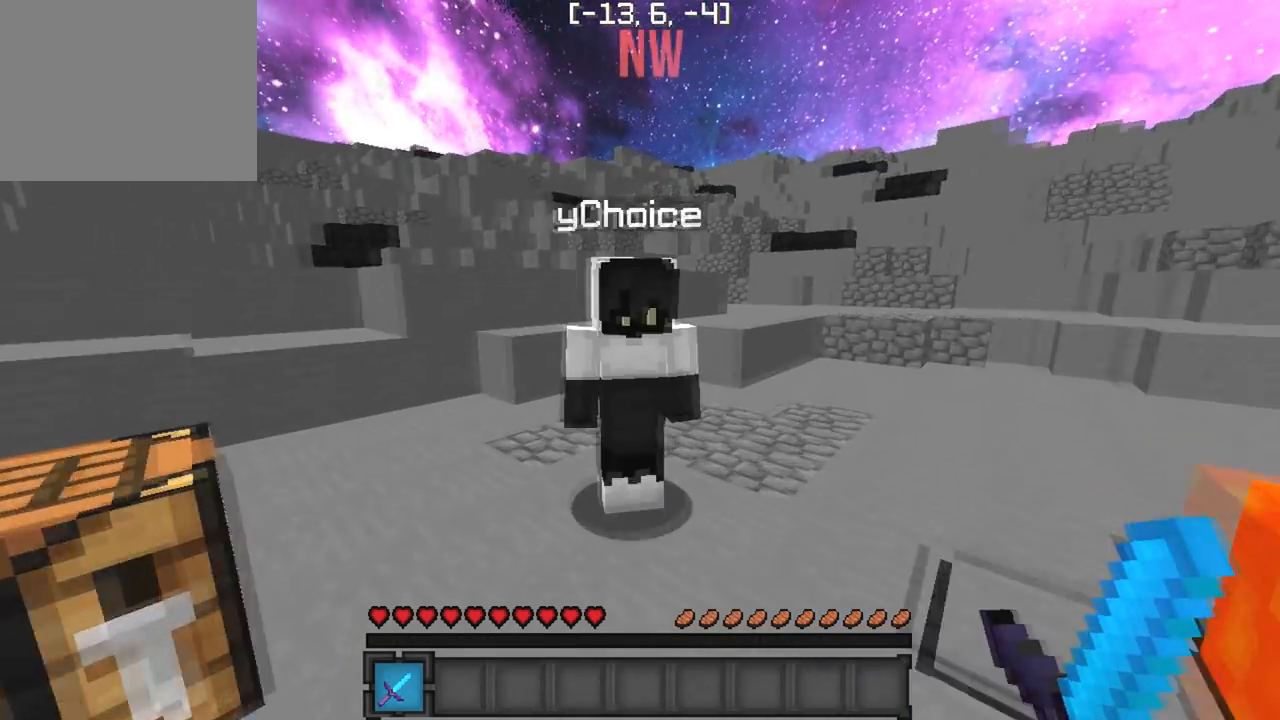
{"keys": ["w"], "events": [[500, "w", "down"]]}
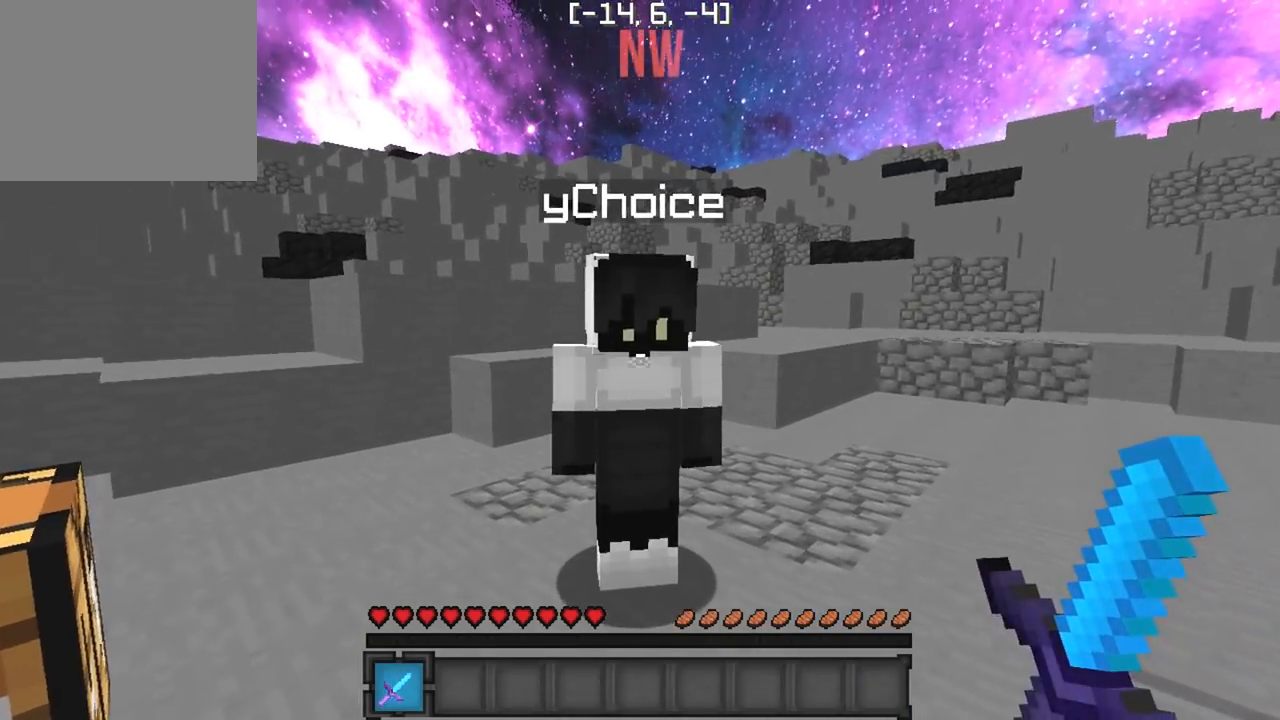
{"keys": [], "events": [[67, "w", "up"]]}
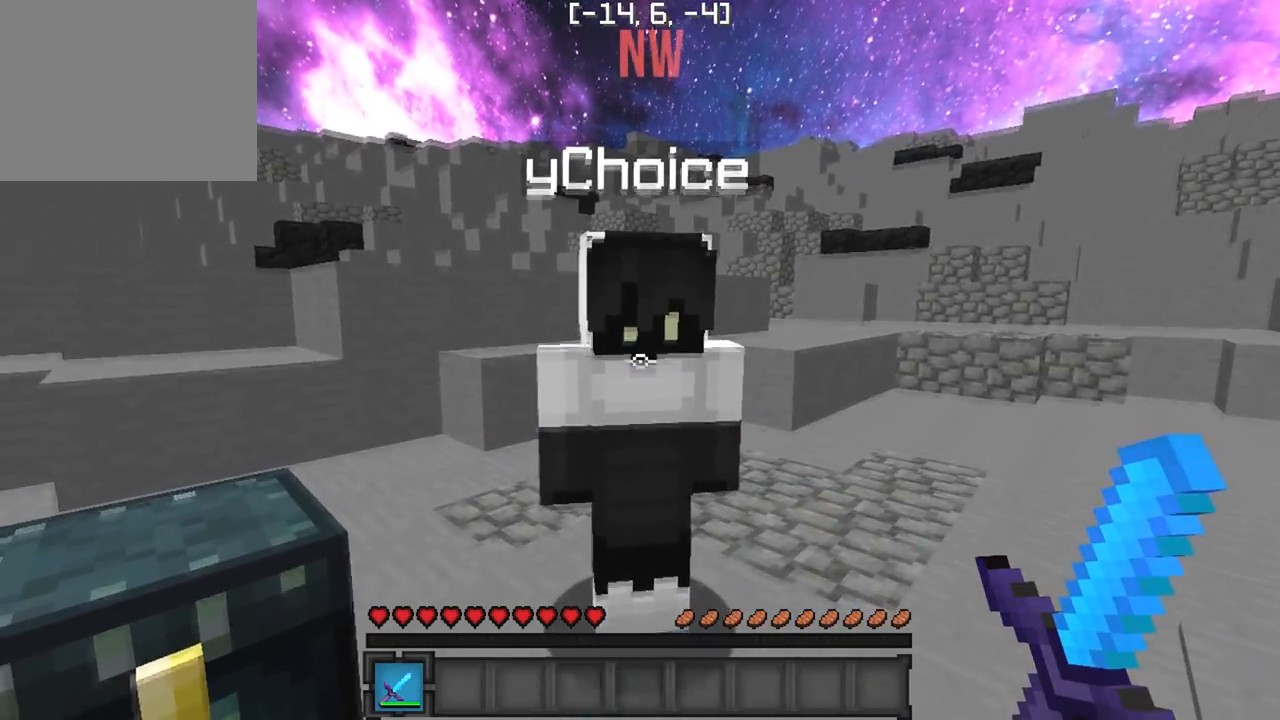
{"keys": [], "events": []}
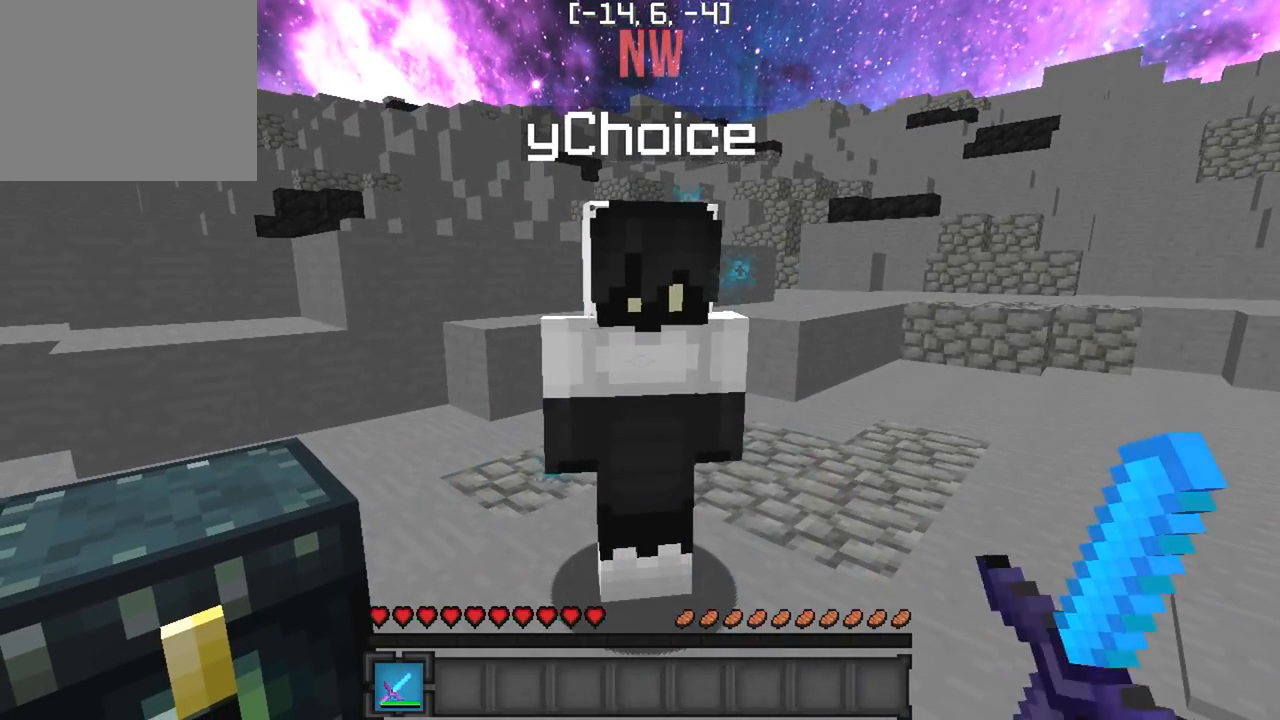
{"keys": [], "events": []}
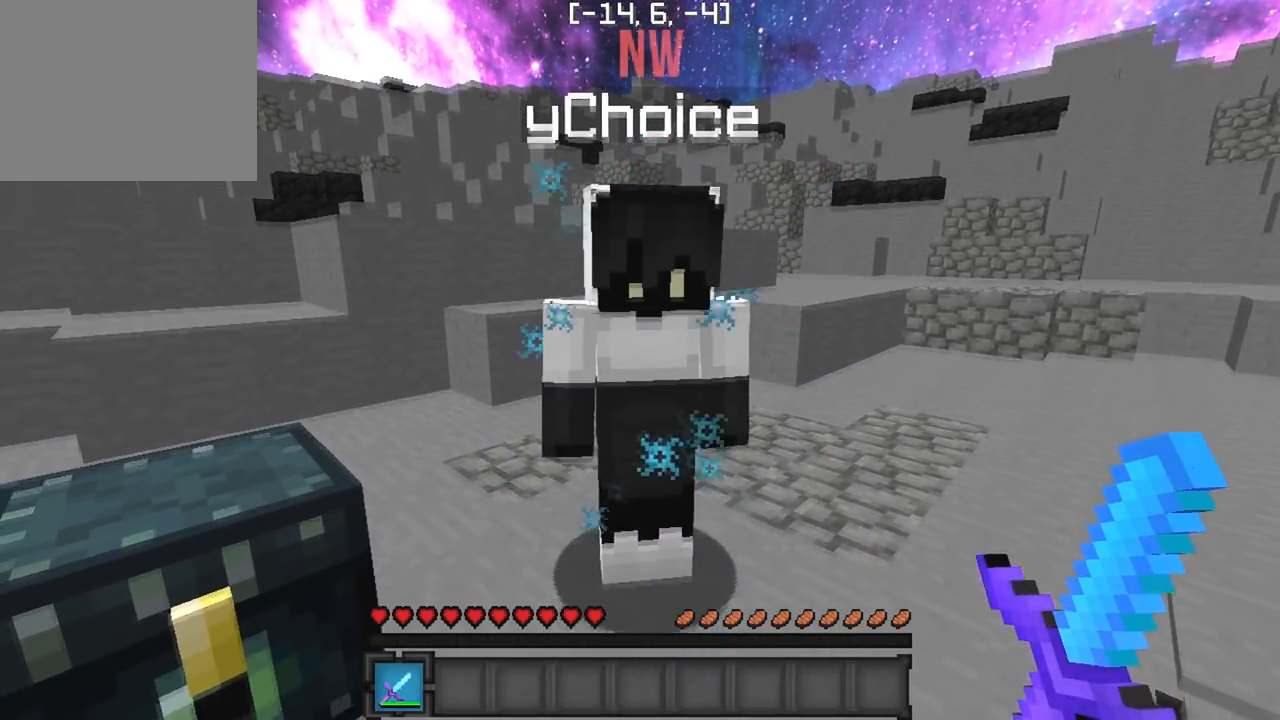
{"keys": [], "events": []}
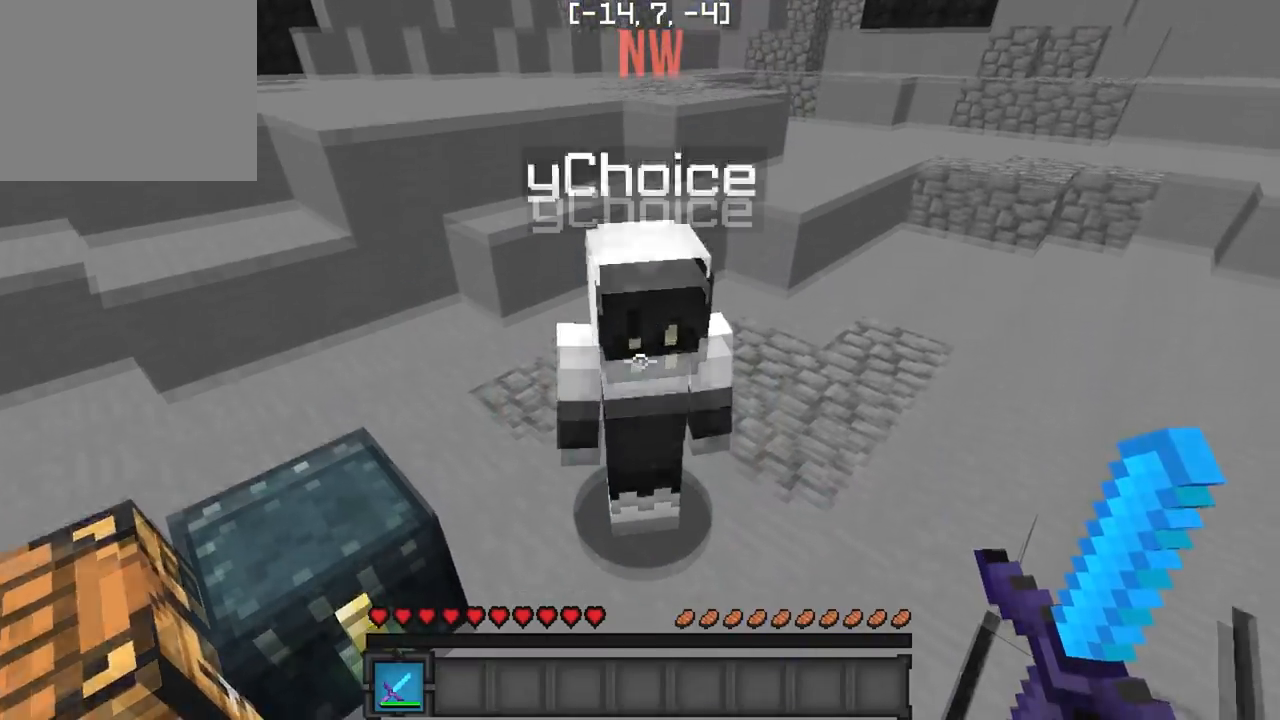
{"keys": [], "events": []}
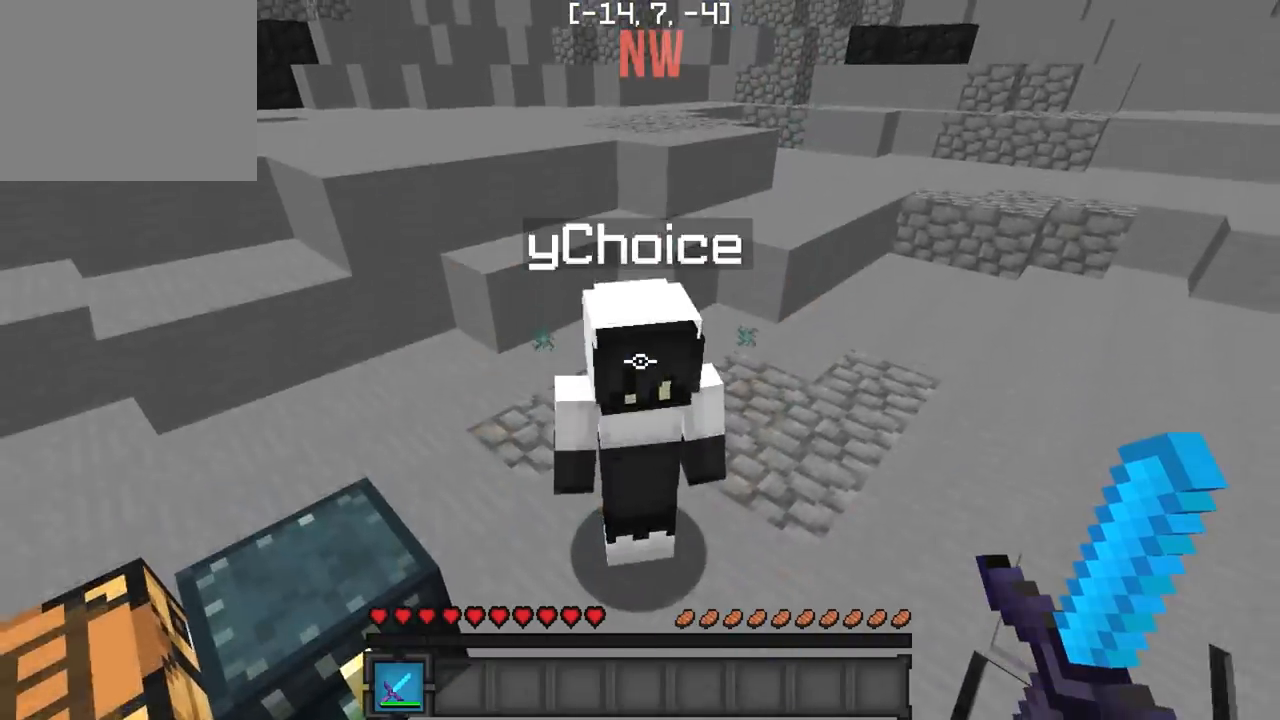
{"keys": [], "events": []}
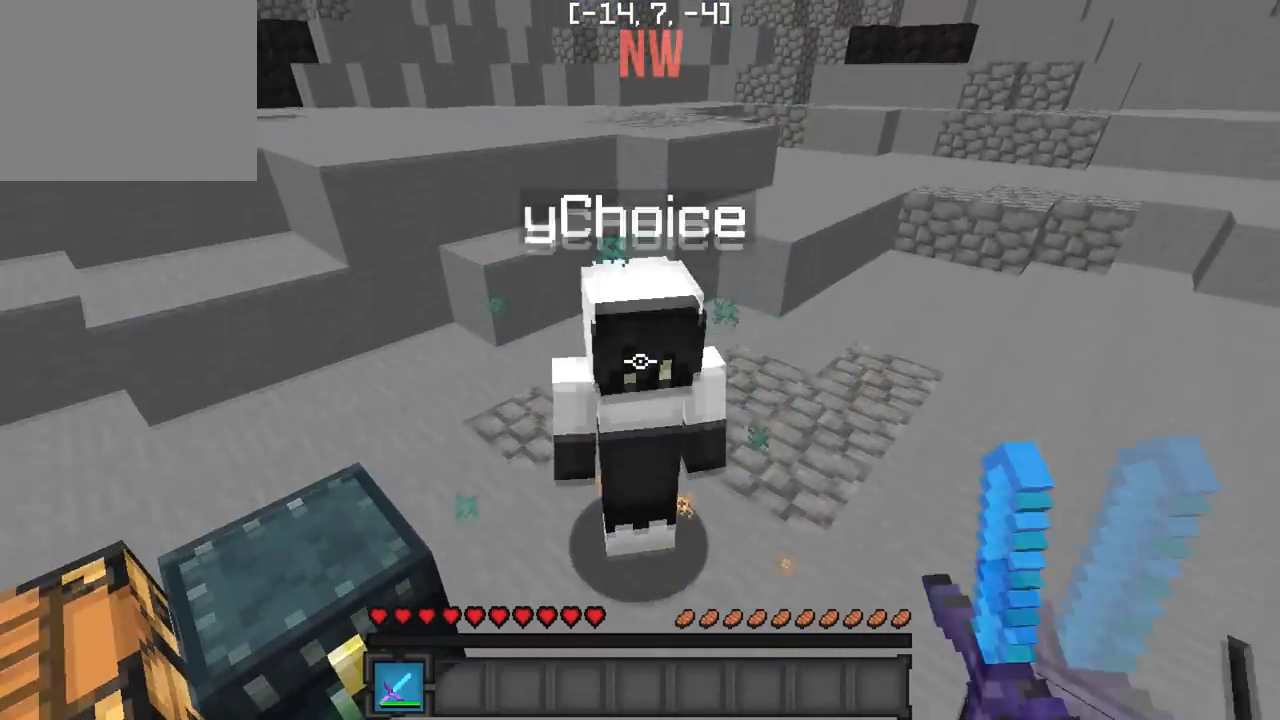
{"keys": [], "events": []}
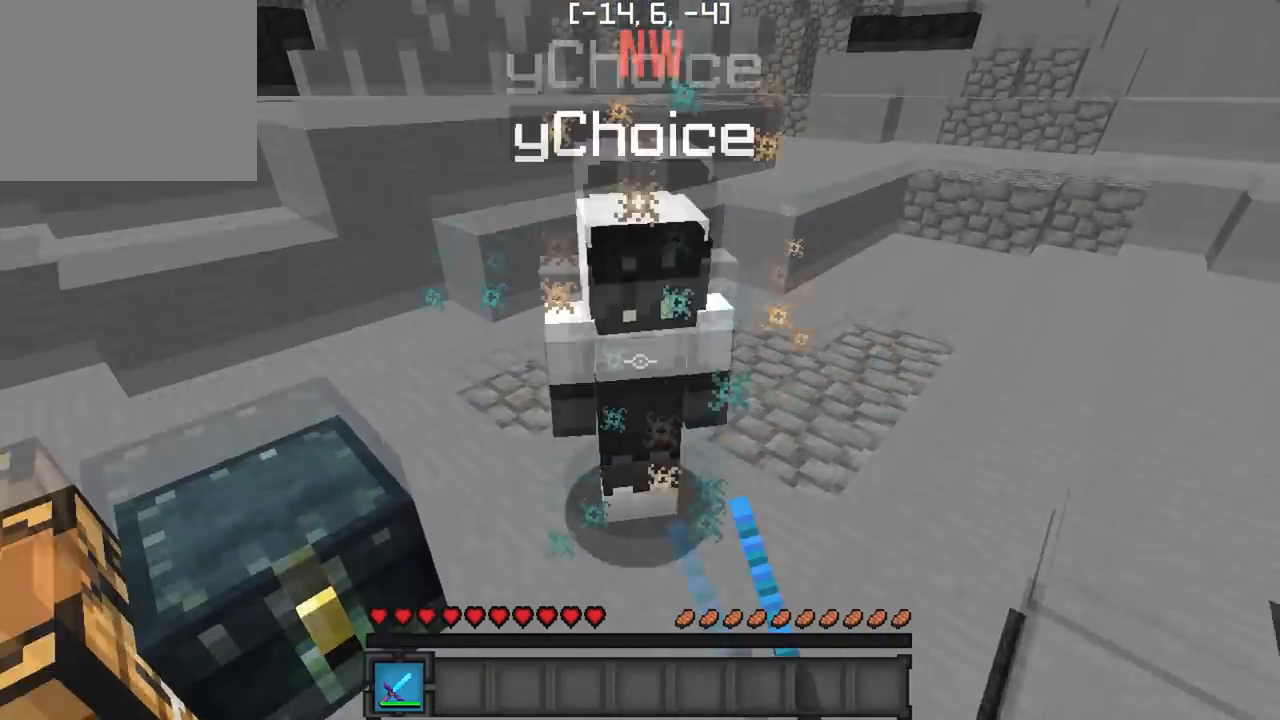
{"keys": [], "events": []}
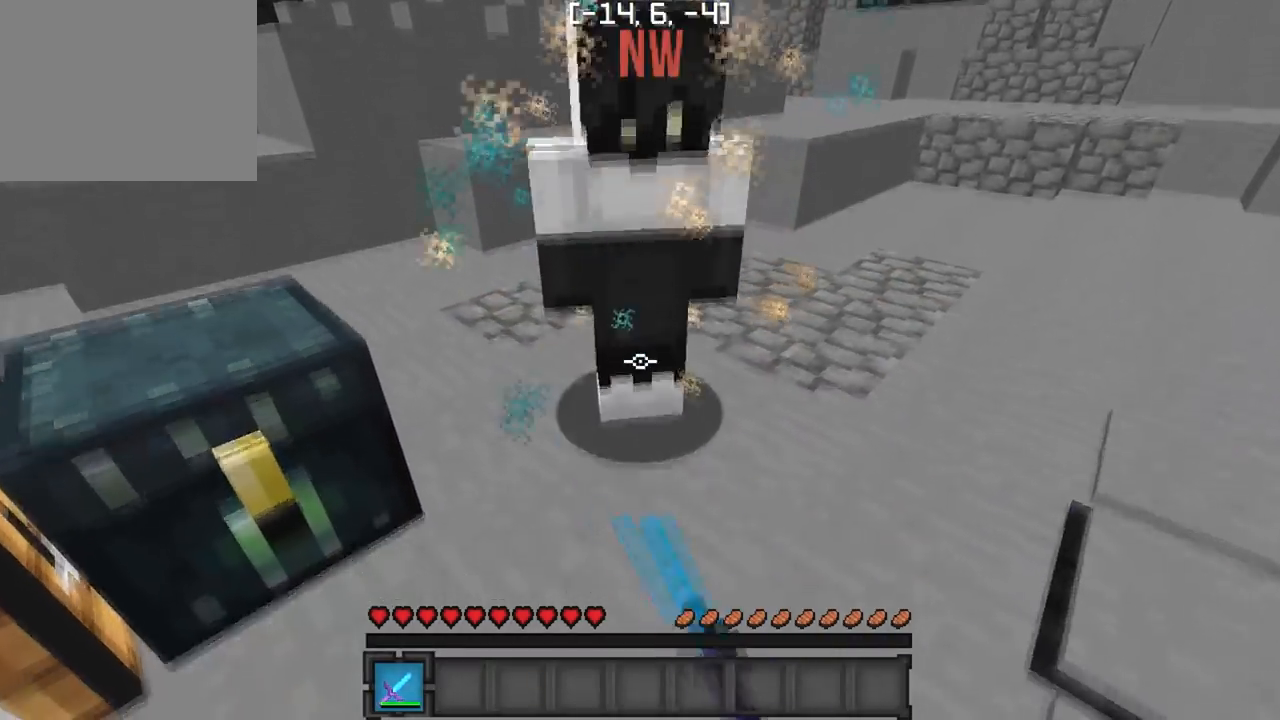
{"keys": [], "events": []}